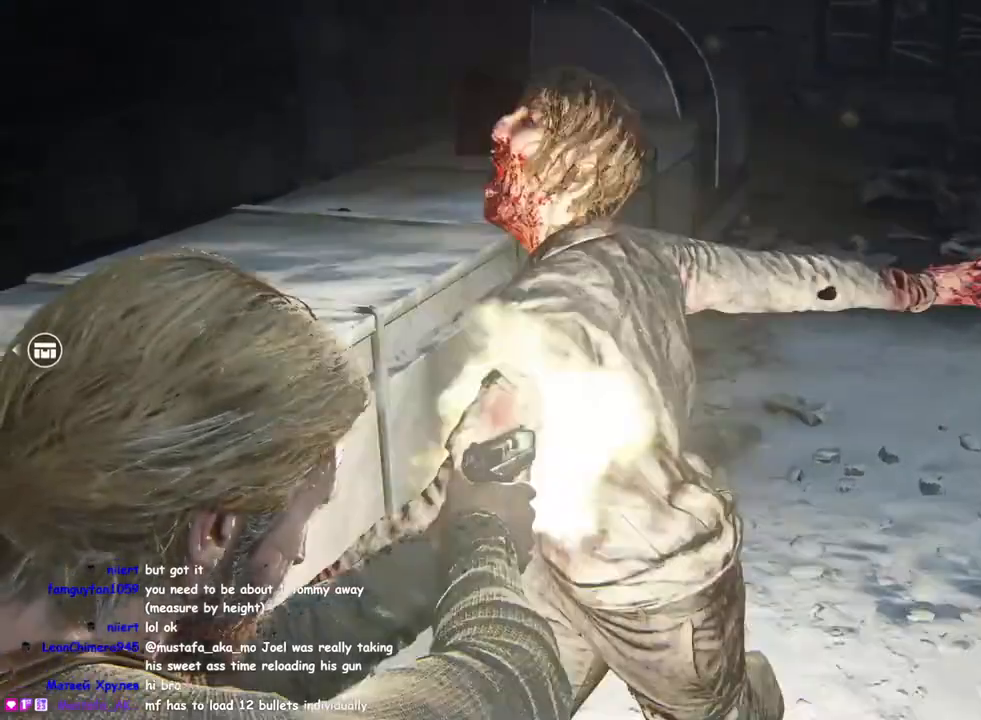
Gameplay with a controller (PlayStation layout); each line is a JSON object with the inputs held at the frame after it. "events" lists button and stick changes between this image and that frame as [ms after this image, input, new state], when the widget could be followed in between.
{"buttons": ["SQUARE", "L1"], "left_stick": "down-left", "right_stick": "center", "events": [[33, "L2", "up"], [33, "right_stick", "center"], [67, "L1", "down"], [100, "left_stick", "down-left"], [117, "right_stick", "right"], [250, "right_stick", "center"], [317, "SQUARE", "down"], [433, "SQUARE", "up"], [500, "SQUARE", "down"]]}
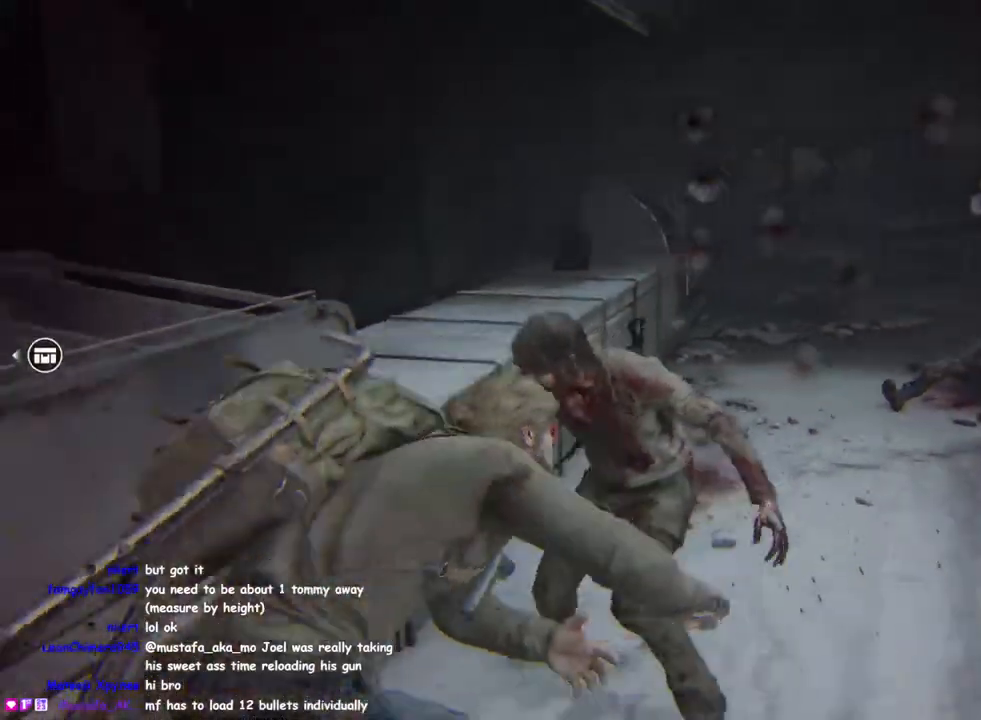
{"buttons": ["SQUARE", "L1"], "left_stick": "down-left", "right_stick": "center", "events": [[83, "SQUARE", "up"], [167, "SQUARE", "down"], [267, "SQUARE", "up"], [333, "SQUARE", "down"], [417, "SQUARE", "up"], [467, "SQUARE", "down"]]}
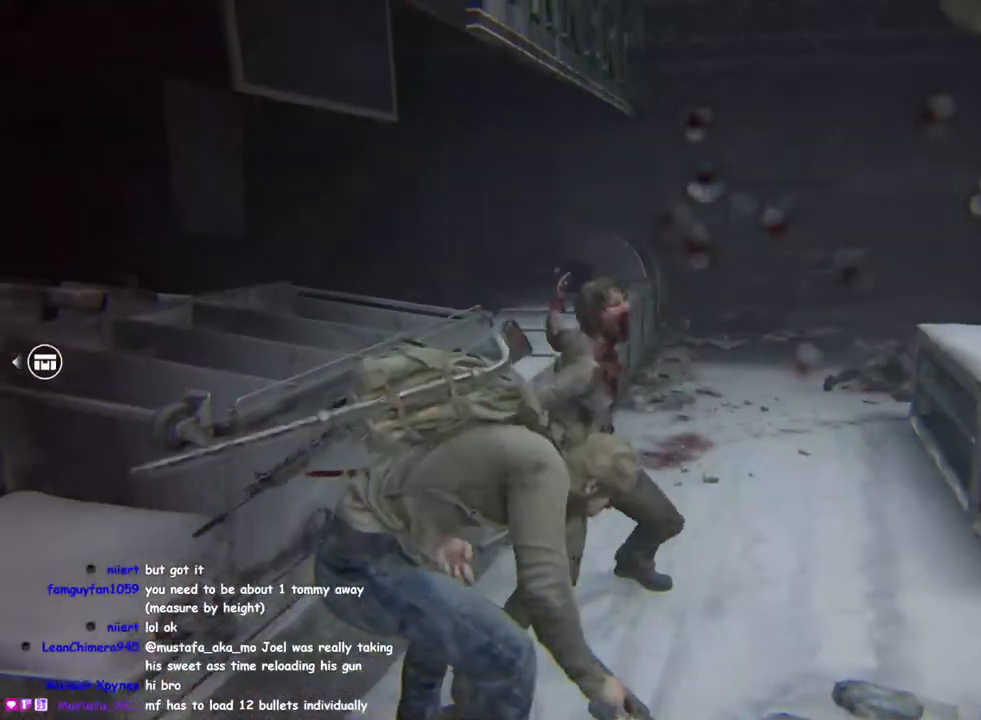
{"buttons": ["SQUARE", "L1"], "left_stick": "down-left", "right_stick": "center", "events": [[67, "SQUARE", "up"], [133, "SQUARE", "down"], [150, "left_stick", "down"], [217, "SQUARE", "up"], [300, "SQUARE", "down"], [383, "SQUARE", "up"], [467, "SQUARE", "down"], [500, "left_stick", "down-left"]]}
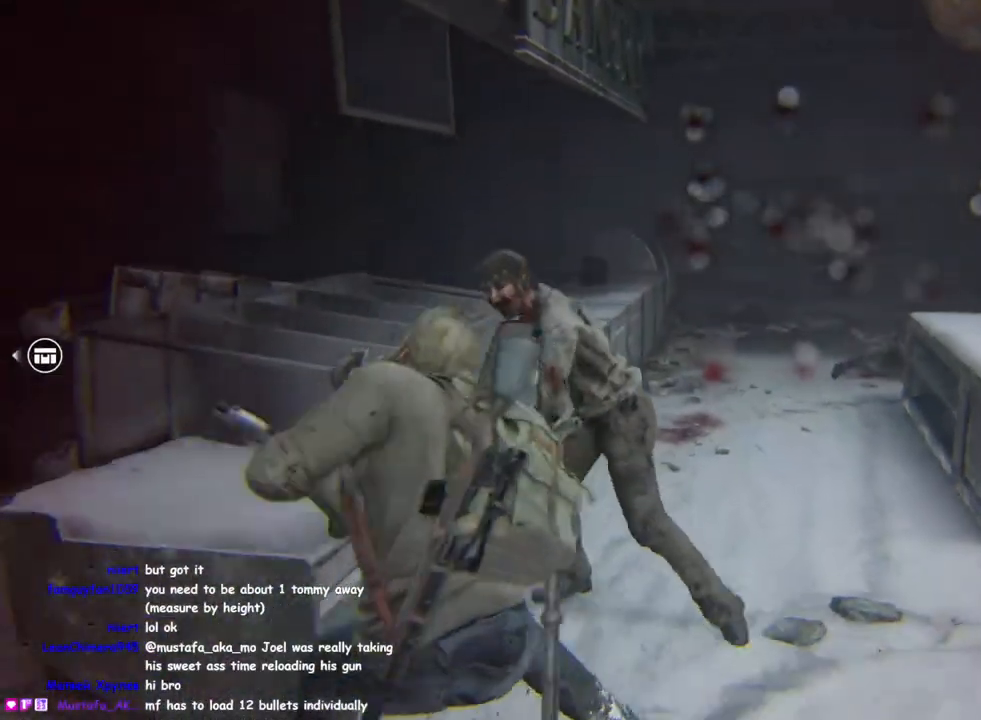
{"buttons": ["L1"], "left_stick": "left", "right_stick": "center", "events": [[50, "SQUARE", "up"], [117, "left_stick", "left"], [133, "SQUARE", "down"], [200, "SQUARE", "up"], [283, "SQUARE", "down"], [333, "SQUARE", "up"], [417, "SQUARE", "down"], [500, "SQUARE", "up"]]}
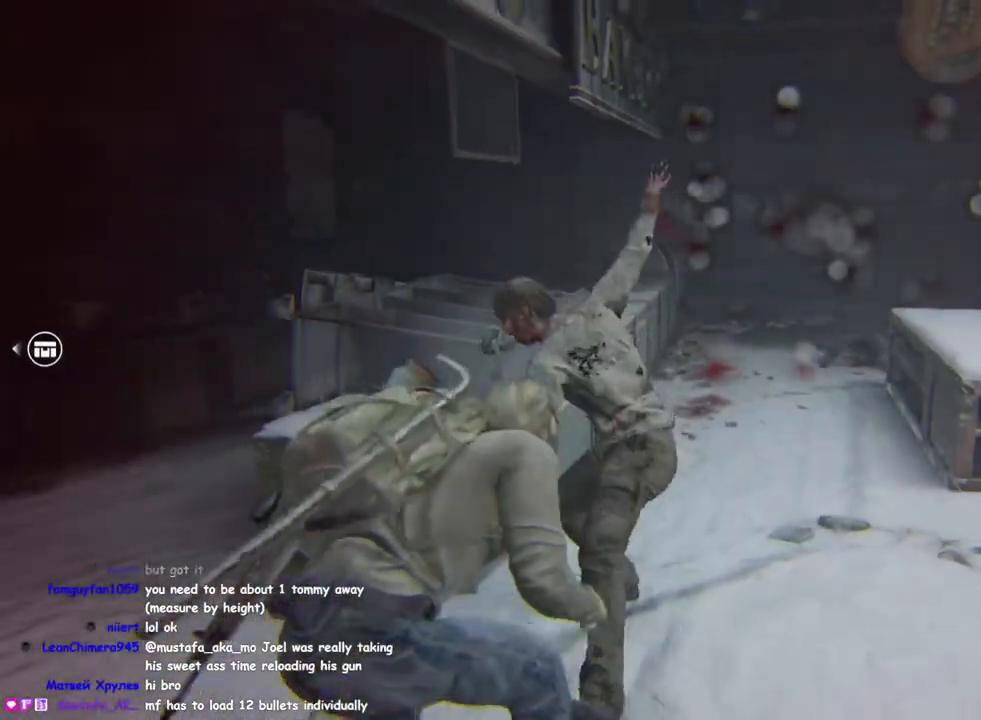
{"buttons": ["L1"], "left_stick": "left", "right_stick": "center", "events": [[83, "SQUARE", "down"], [167, "SQUARE", "up"], [233, "SQUARE", "down"], [317, "SQUARE", "up"], [400, "SQUARE", "down"], [483, "SQUARE", "up"]]}
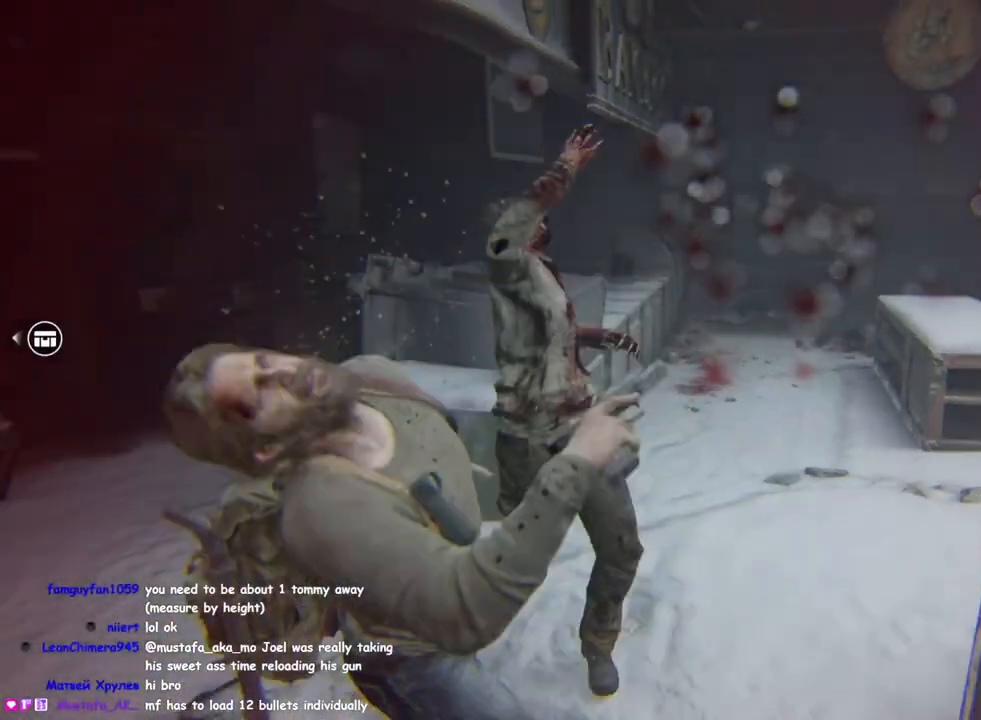
{"buttons": ["SQUARE", "L1"], "left_stick": "up-left", "right_stick": "center", "events": [[50, "SQUARE", "down"], [133, "SQUARE", "up"], [150, "left_stick", "up-left"], [217, "SQUARE", "down"], [283, "SQUARE", "up"], [350, "SQUARE", "down"], [433, "SQUARE", "up"], [500, "SQUARE", "down"]]}
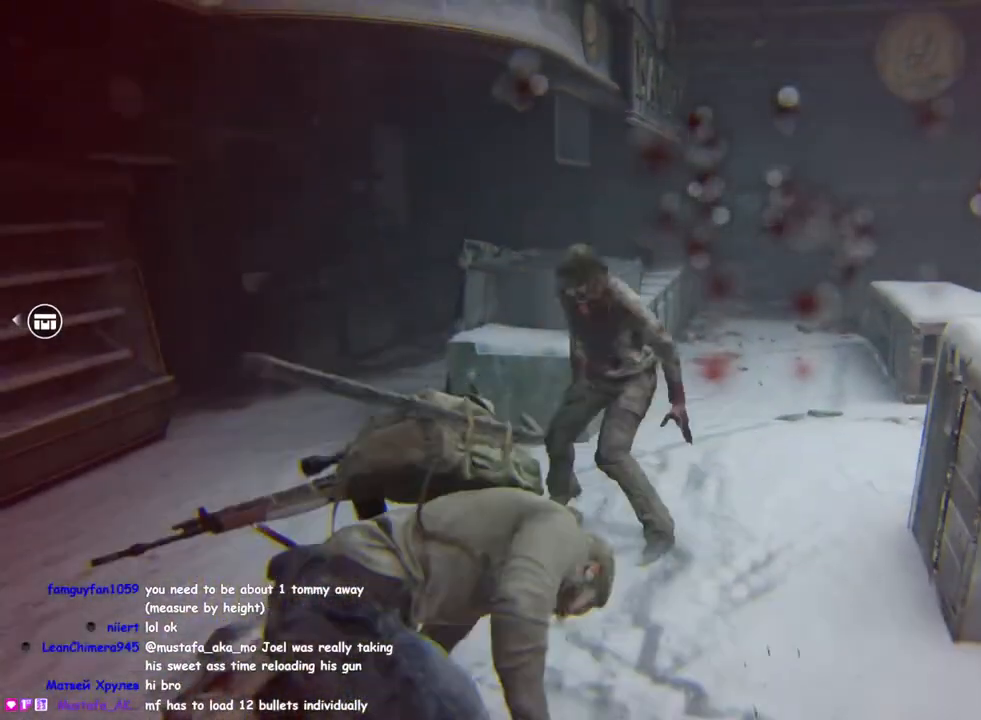
{"buttons": ["SQUARE", "L1"], "left_stick": "up-left", "right_stick": "center", "events": [[83, "SQUARE", "up"], [167, "SQUARE", "down"], [233, "SQUARE", "up"], [317, "SQUARE", "down"], [400, "SQUARE", "up"], [483, "SQUARE", "down"]]}
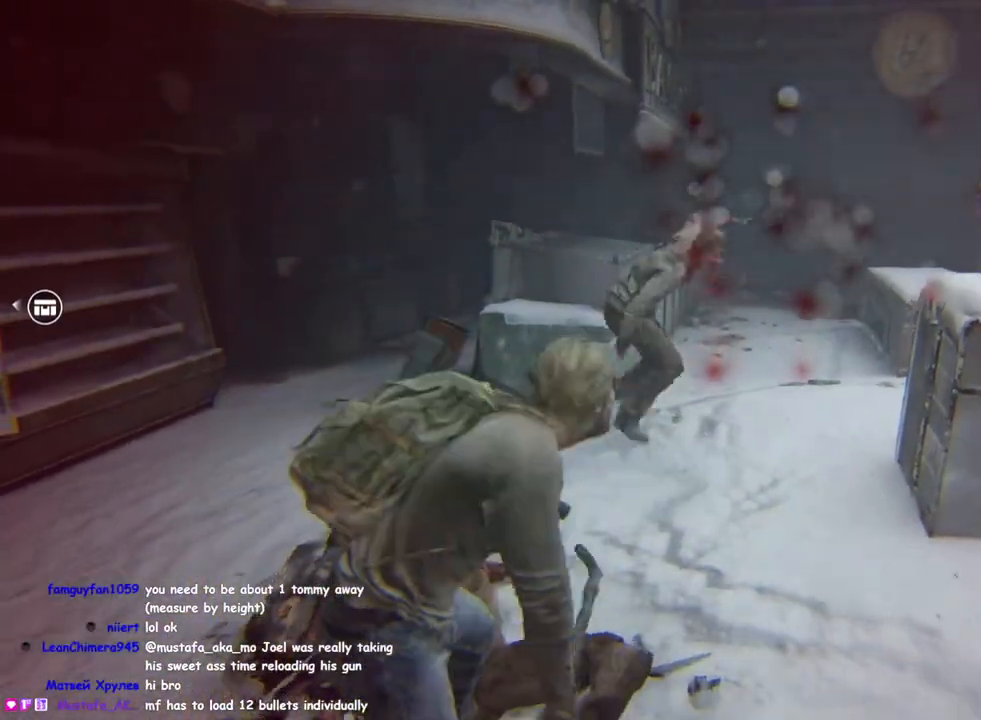
{"buttons": ["L1"], "left_stick": "up-left", "right_stick": "center", "events": [[67, "SQUARE", "up"], [150, "SQUARE", "down"], [250, "SQUARE", "up"], [333, "SQUARE", "down"], [417, "SQUARE", "up"]]}
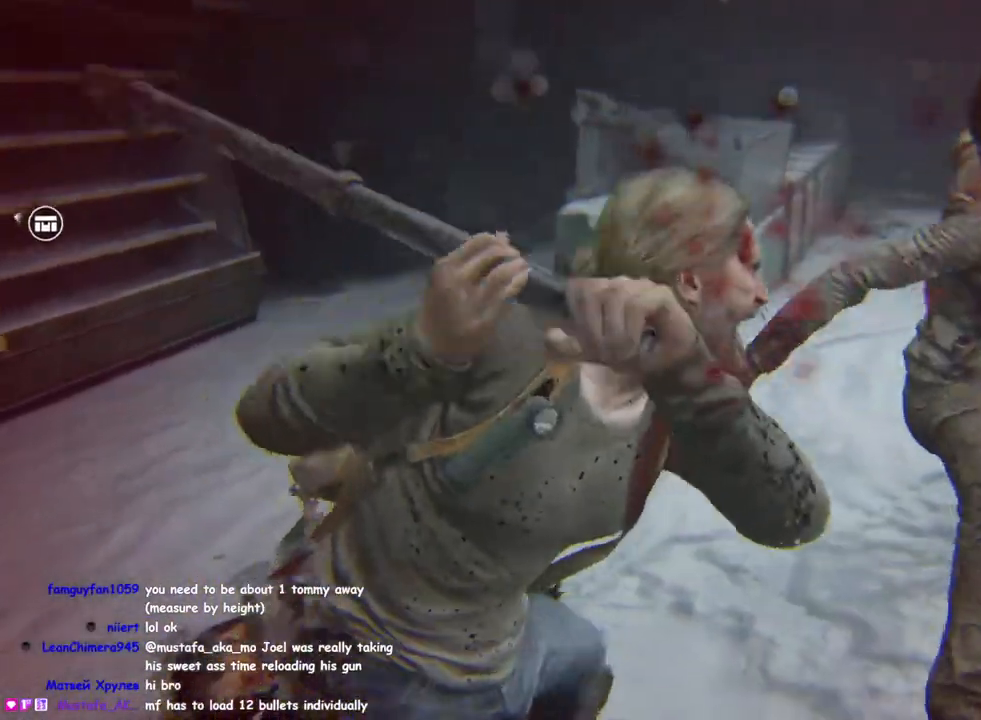
{"buttons": [], "left_stick": "up", "right_stick": "down-right", "events": [[133, "left_stick", "up"], [167, "L1", "up"], [367, "DPAD_RIGHT", "down"], [417, "right_stick", "down-right"], [500, "DPAD_RIGHT", "up"]]}
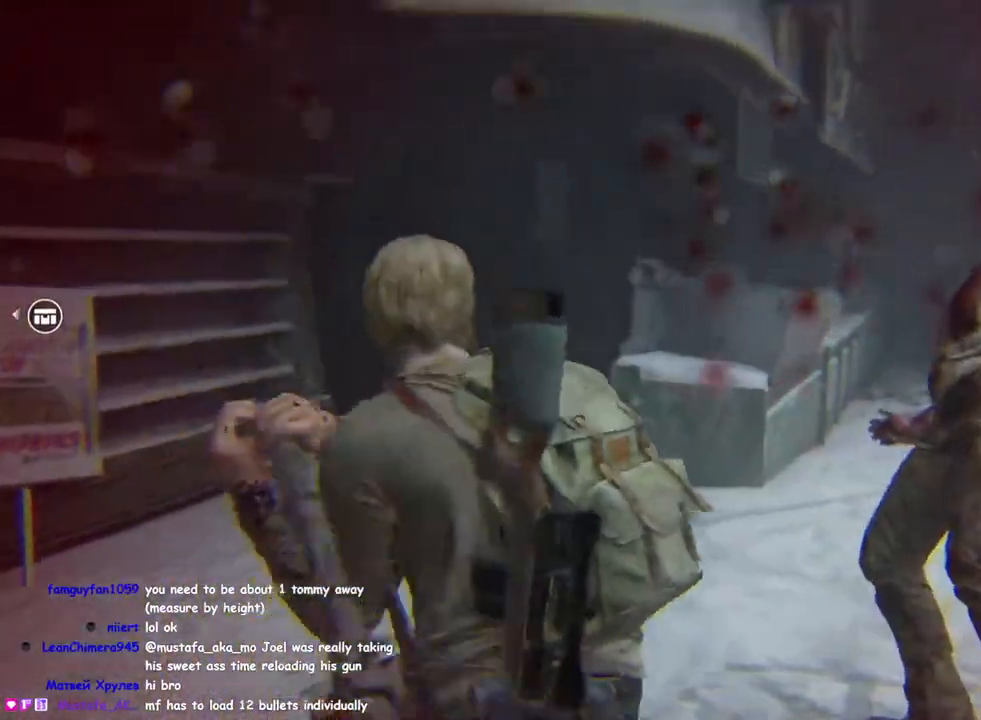
{"buttons": ["TRIANGLE", "L1"], "left_stick": "up-left", "right_stick": "right", "events": [[217, "TRIANGLE", "down"], [250, "L1", "down"], [333, "TRIANGLE", "up"], [367, "left_stick", "up-left"], [367, "right_stick", "right"], [433, "TRIANGLE", "down"]]}
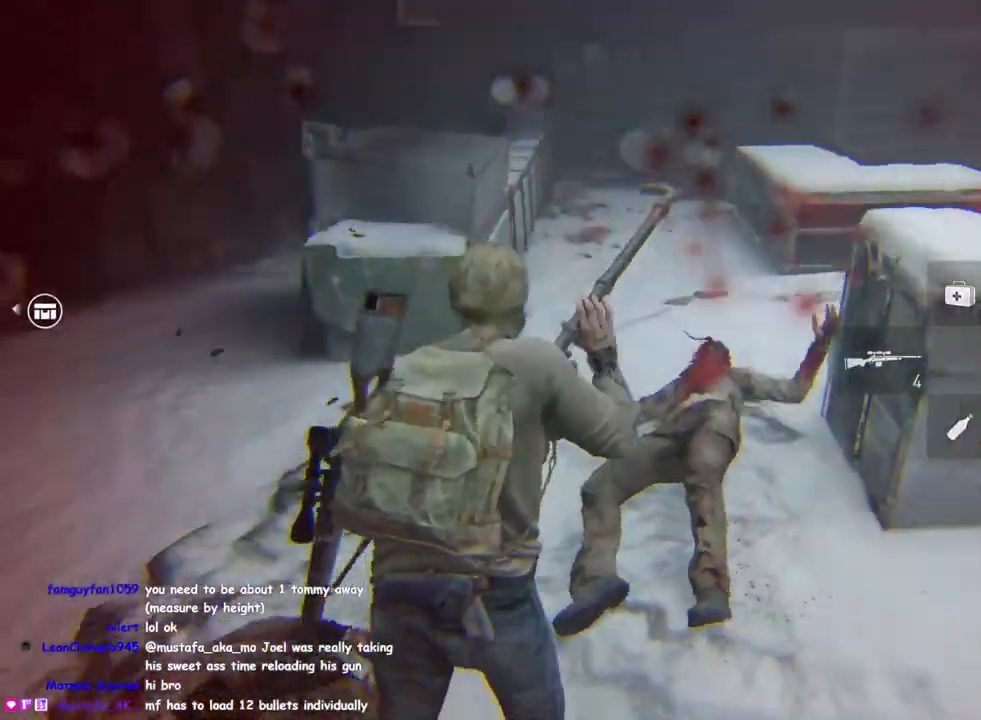
{"buttons": ["L1"], "left_stick": "down-right", "right_stick": "center", "events": [[50, "TRIANGLE", "up"], [83, "right_stick", "up-right"], [117, "TRIANGLE", "down"], [200, "left_stick", "down-left"], [200, "right_stick", "up"], [250, "TRIANGLE", "up"], [317, "right_stick", "center"], [350, "left_stick", "down-right"]]}
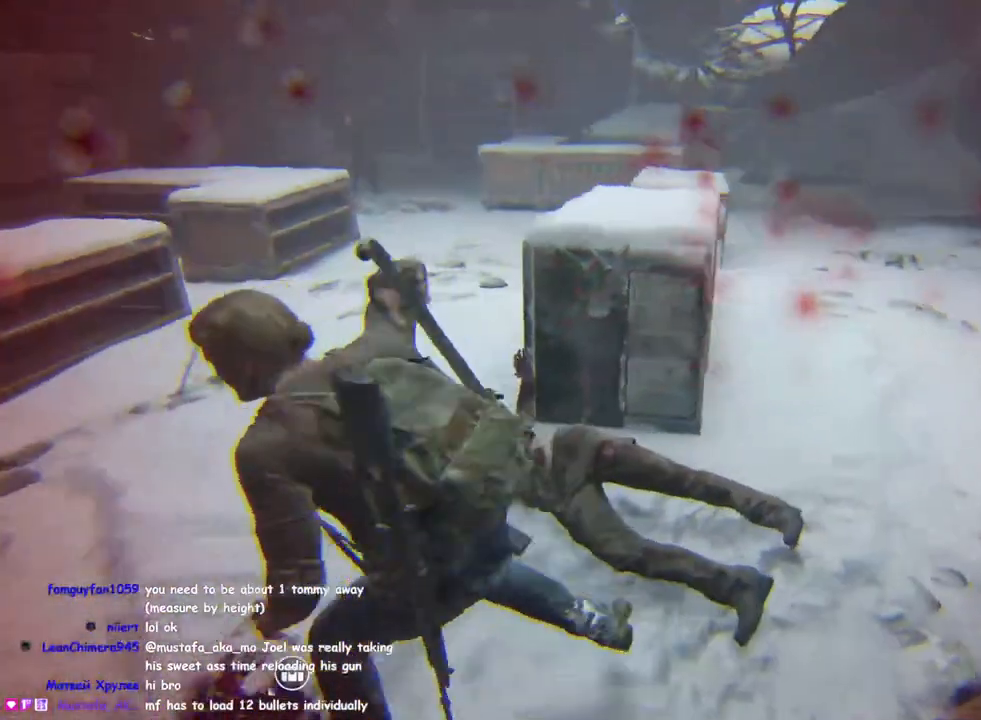
{"buttons": ["L2"], "left_stick": "up-left", "right_stick": "up", "events": [[150, "right_stick", "up-left"], [300, "left_stick", "up-right"], [383, "left_stick", "up-left"], [383, "right_stick", "up"], [400, "L2", "down"], [500, "L1", "up"]]}
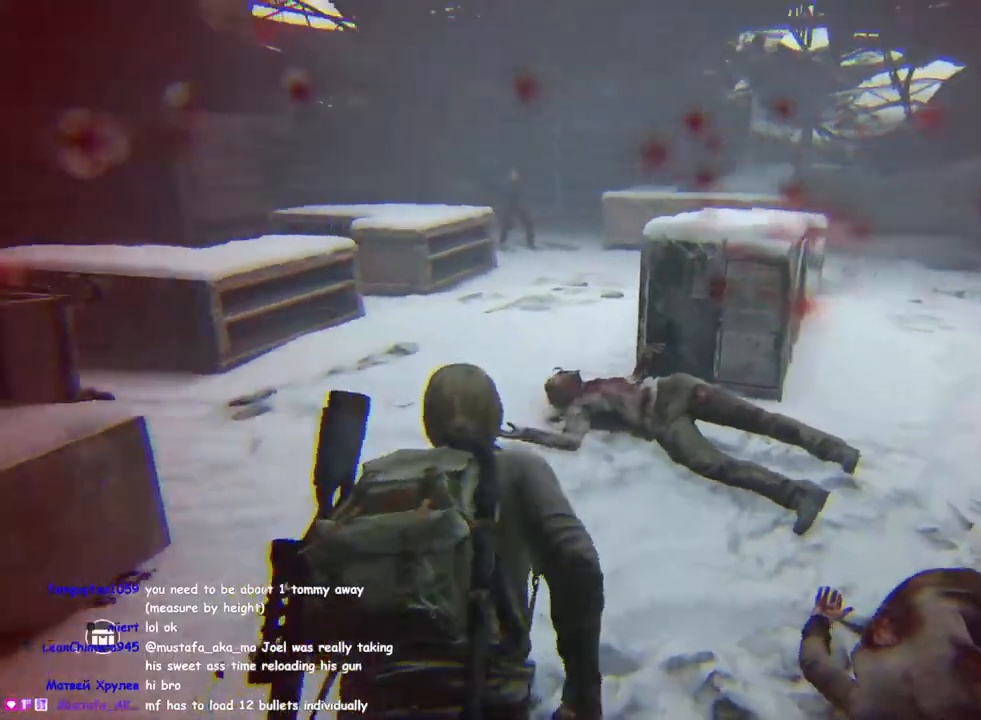
{"buttons": ["L2"], "left_stick": "center", "right_stick": "center", "events": [[117, "left_stick", "center"], [483, "right_stick", "center"]]}
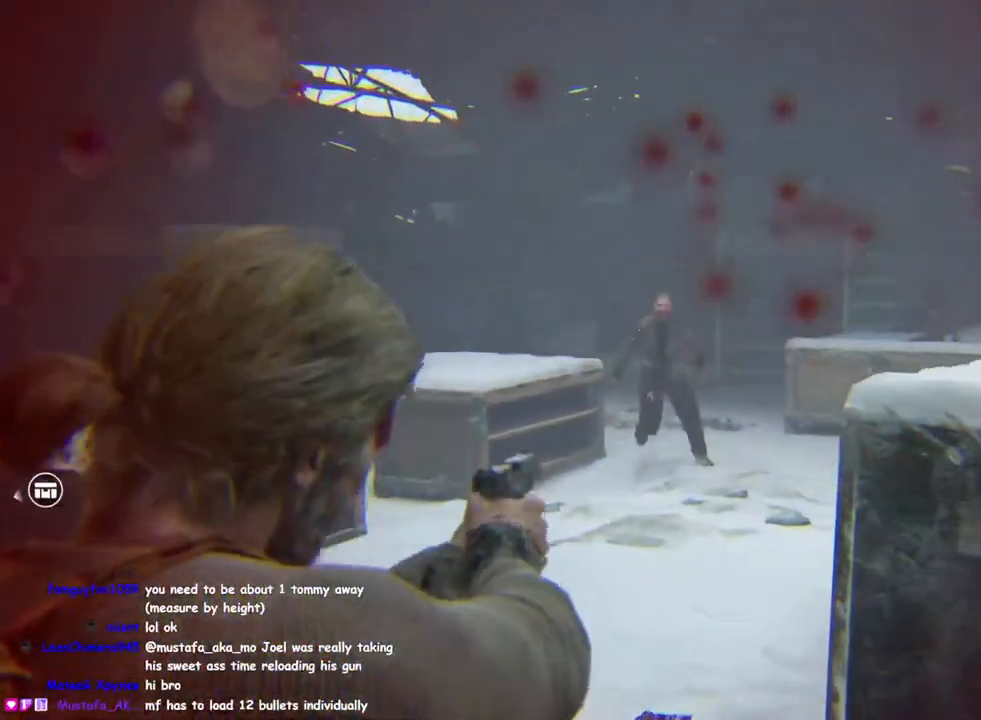
{"buttons": ["L2"], "left_stick": "down", "right_stick": "down-left", "events": [[33, "R2", "down"], [183, "R2", "up"], [283, "right_stick", "up"], [350, "right_stick", "center"], [433, "right_stick", "down-left"], [467, "left_stick", "down"]]}
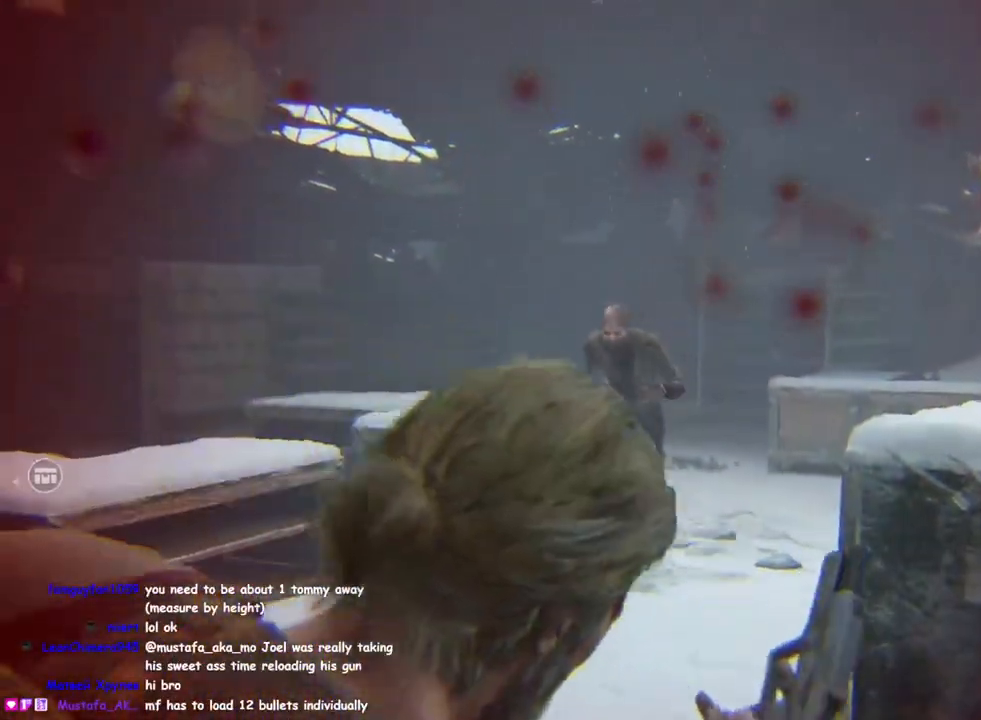
{"buttons": ["L2"], "left_stick": "down", "right_stick": "up-left", "events": [[150, "right_stick", "center"], [367, "right_stick", "up"], [500, "right_stick", "up-left"]]}
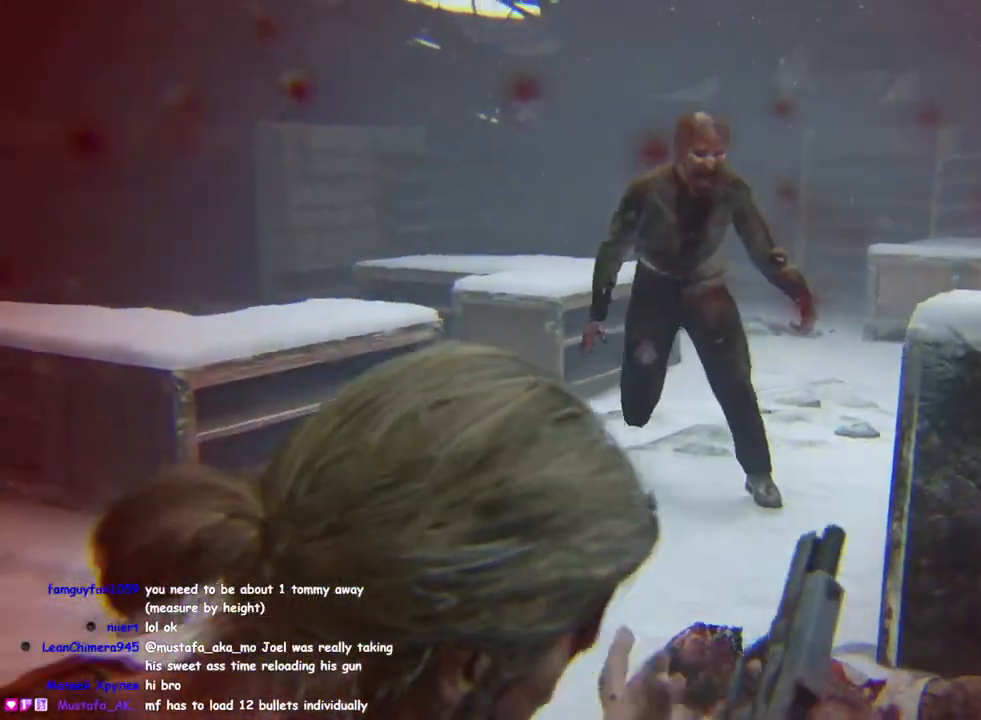
{"buttons": ["L2"], "left_stick": "center", "right_stick": "center", "events": [[33, "left_stick", "center"], [133, "R2", "down"], [283, "R2", "up"], [283, "right_stick", "down-left"], [367, "right_stick", "down-right"], [467, "right_stick", "center"]]}
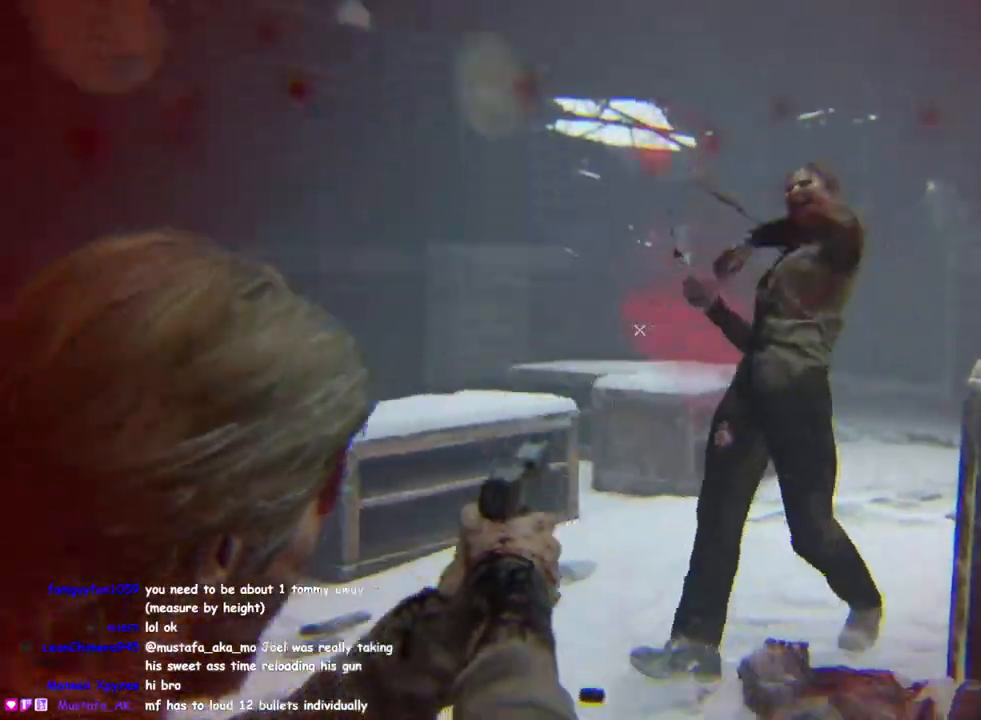
{"buttons": ["L2"], "left_stick": "center", "right_stick": "center", "events": [[67, "right_stick", "up-right"], [383, "right_stick", "center"]]}
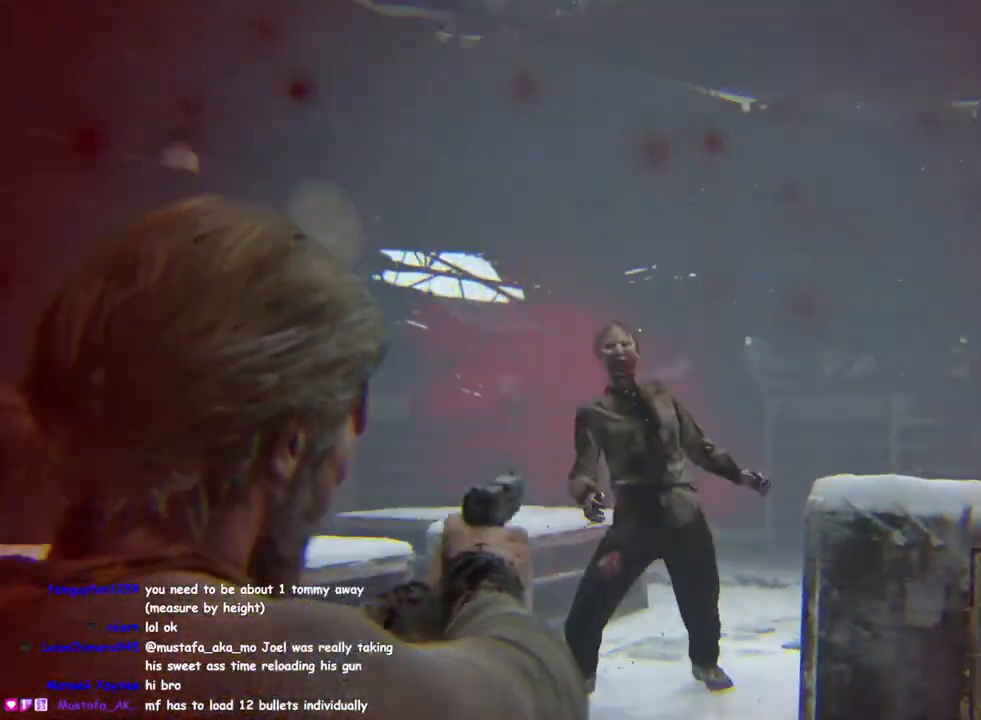
{"buttons": ["L1"], "left_stick": "up", "right_stick": "down", "events": [[17, "R2", "down"], [33, "right_stick", "left"], [200, "right_stick", "down-left"], [217, "R2", "up"], [250, "L1", "down"], [250, "L2", "up"], [283, "left_stick", "up"], [467, "right_stick", "down"]]}
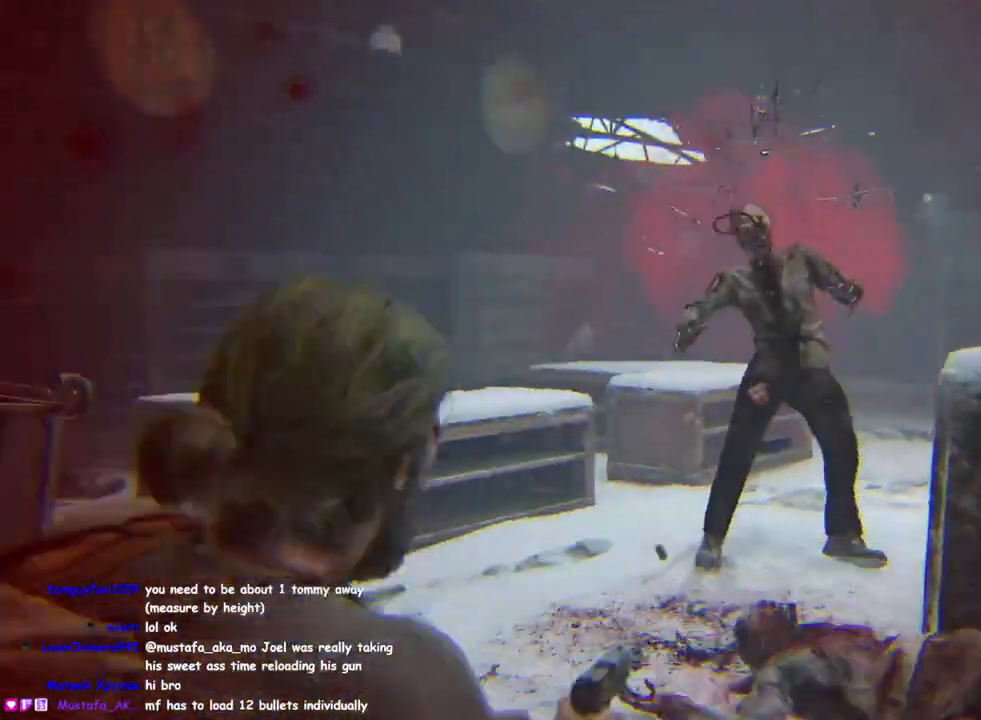
{"buttons": ["TRIANGLE", "L1"], "left_stick": "up-right", "right_stick": "left", "events": [[233, "right_stick", "down-left"], [350, "left_stick", "up-right"], [350, "right_stick", "left"], [467, "TRIANGLE", "down"]]}
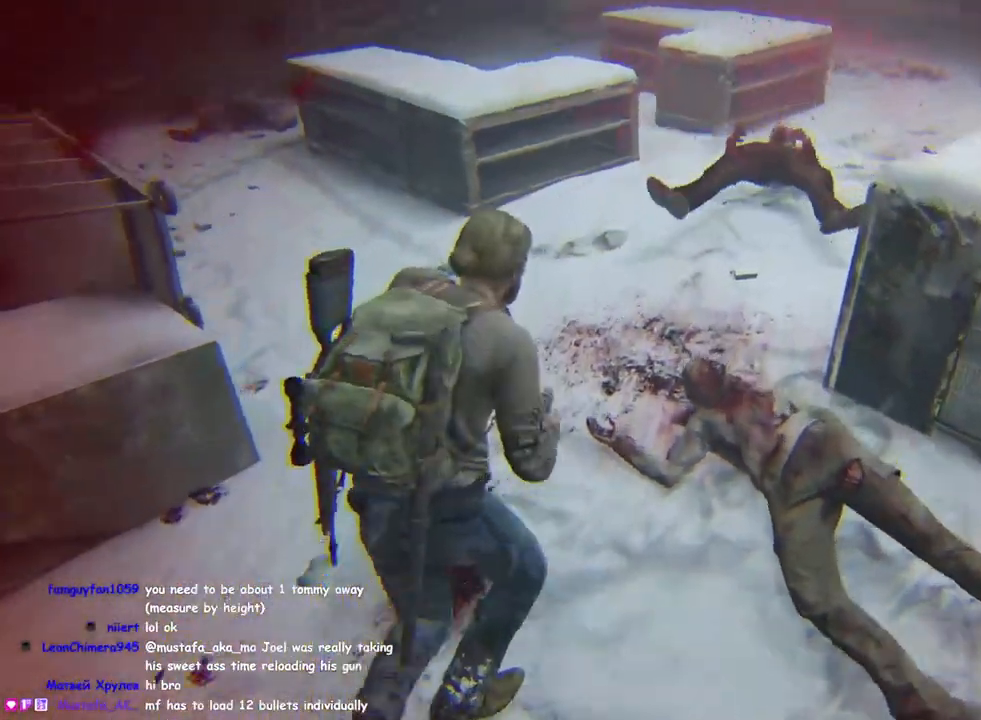
{"buttons": ["L1"], "left_stick": "down-right", "right_stick": "left", "events": [[83, "TRIANGLE", "up"], [133, "left_stick", "down-right"], [300, "left_stick", "down-left"], [483, "left_stick", "down-right"]]}
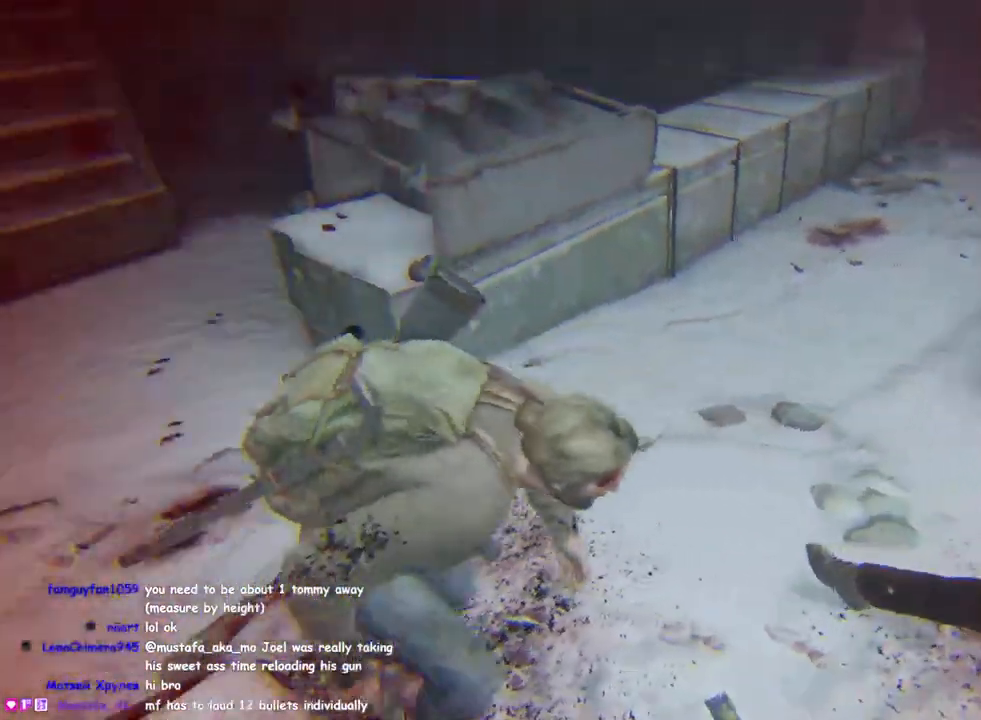
{"buttons": ["L1"], "left_stick": "right", "right_stick": "left", "events": [[50, "left_stick", "right"], [117, "R2", "down"], [283, "R2", "up"]]}
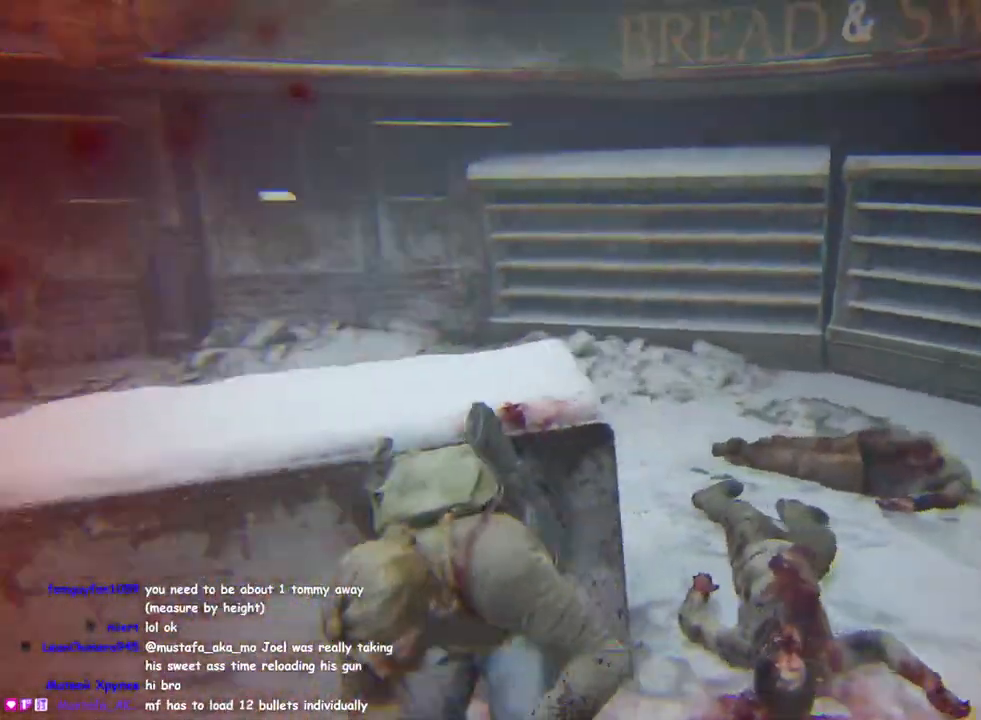
{"buttons": ["L1"], "left_stick": "right", "right_stick": "center", "events": [[50, "R2", "down"], [200, "R2", "up"], [250, "right_stick", "center"]]}
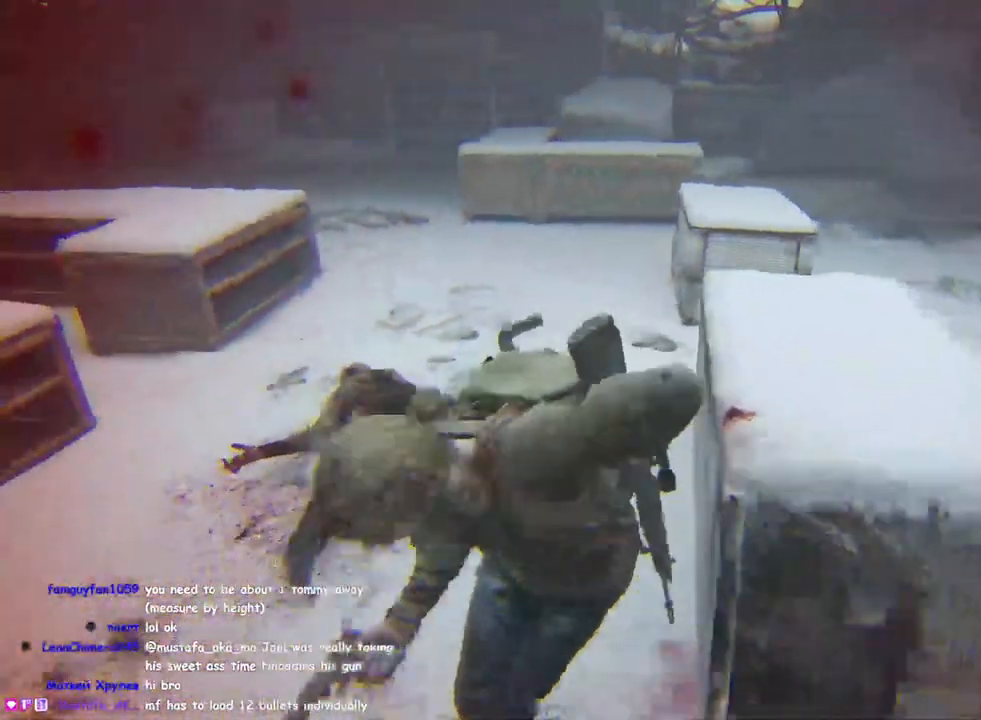
{"buttons": ["L1"], "left_stick": "up-right", "right_stick": "up", "events": [[100, "right_stick", "up-left"], [167, "left_stick", "up-right"], [367, "right_stick", "up"]]}
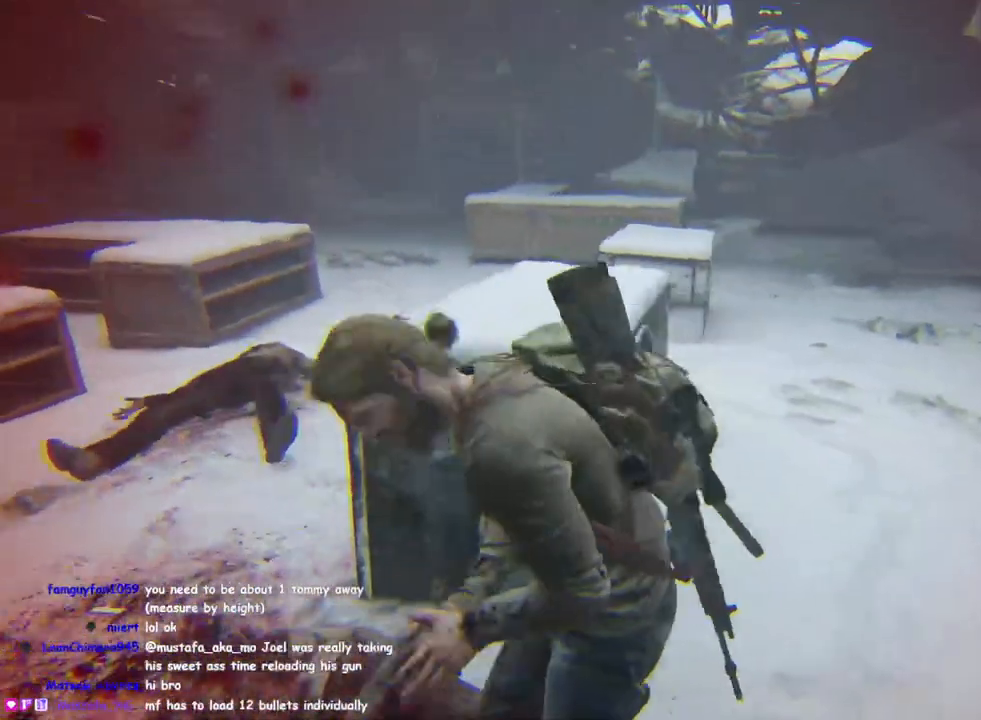
{"buttons": ["L1"], "left_stick": "up-right", "right_stick": "left", "events": [[117, "right_stick", "center"], [483, "right_stick", "left"]]}
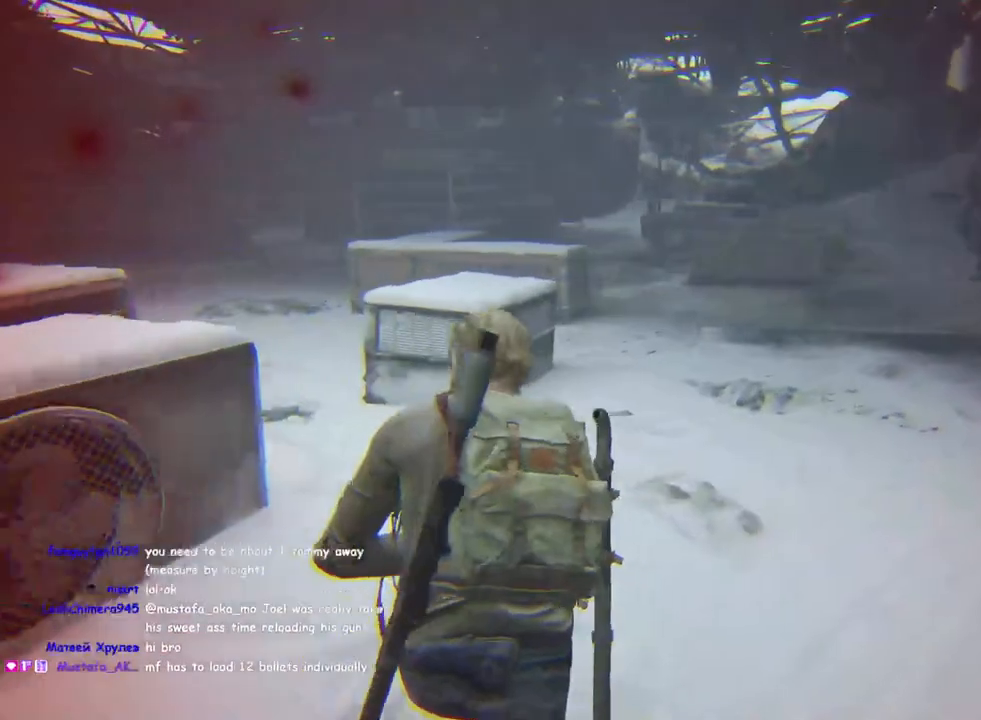
{"buttons": ["L1"], "left_stick": "up-right", "right_stick": "left", "events": [[183, "right_stick", "center"], [333, "right_stick", "left"]]}
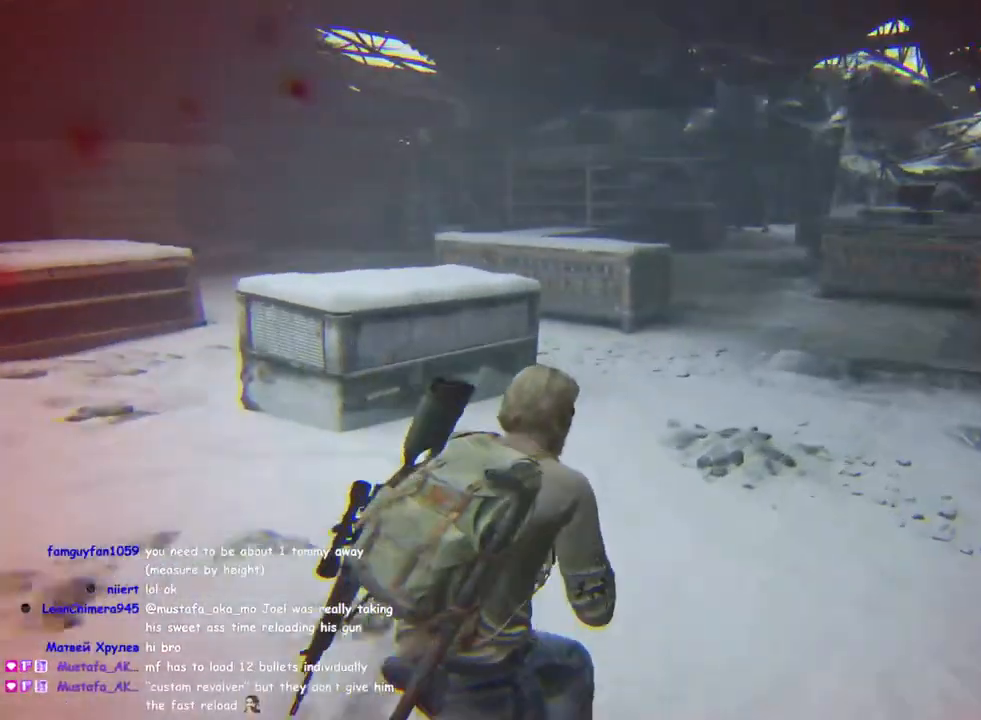
{"buttons": ["L1"], "left_stick": "up-right", "right_stick": "left", "events": []}
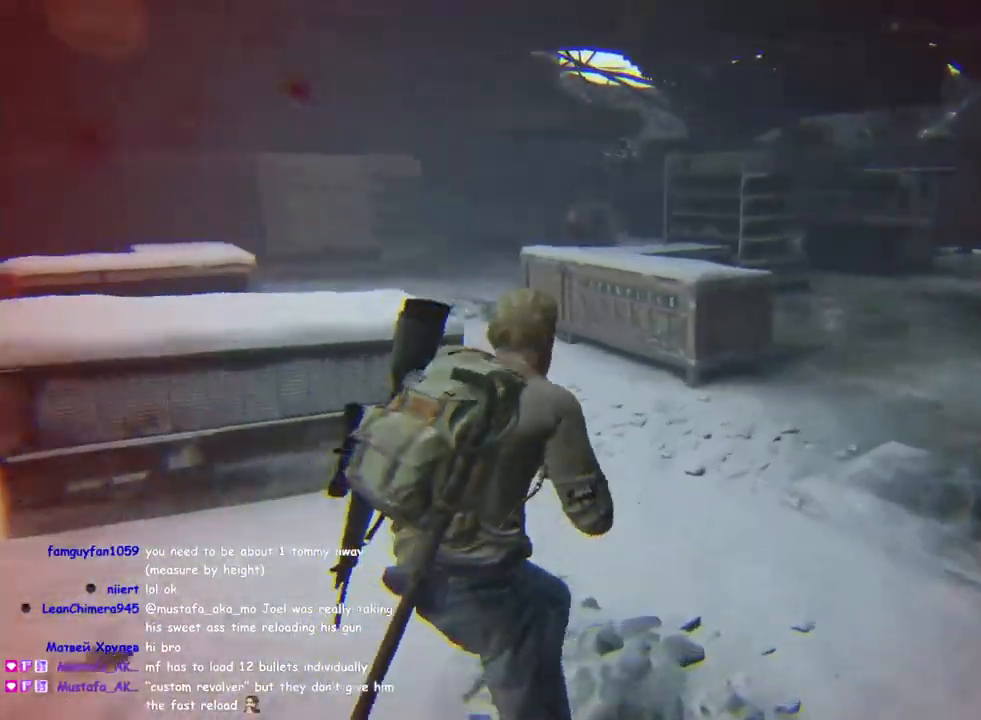
{"buttons": ["L2"], "left_stick": "center", "right_stick": "center", "events": [[67, "L1", "up"], [100, "right_stick", "up-left"], [117, "left_stick", "down-left"], [200, "L2", "down"], [217, "left_stick", "left"], [233, "right_stick", "up"], [317, "left_stick", "center"], [367, "right_stick", "center"]]}
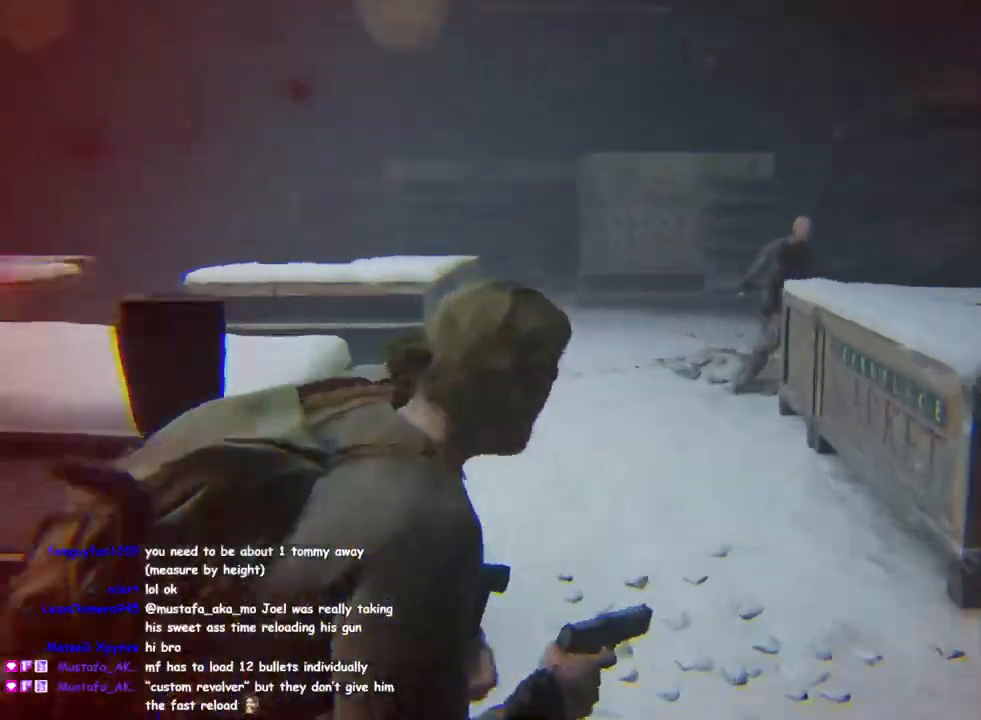
{"buttons": ["L2"], "left_stick": "center", "right_stick": "center", "events": [[100, "right_stick", "up-right"], [200, "right_stick", "right"], [283, "R2", "down"], [333, "right_stick", "center"], [417, "R2", "up"]]}
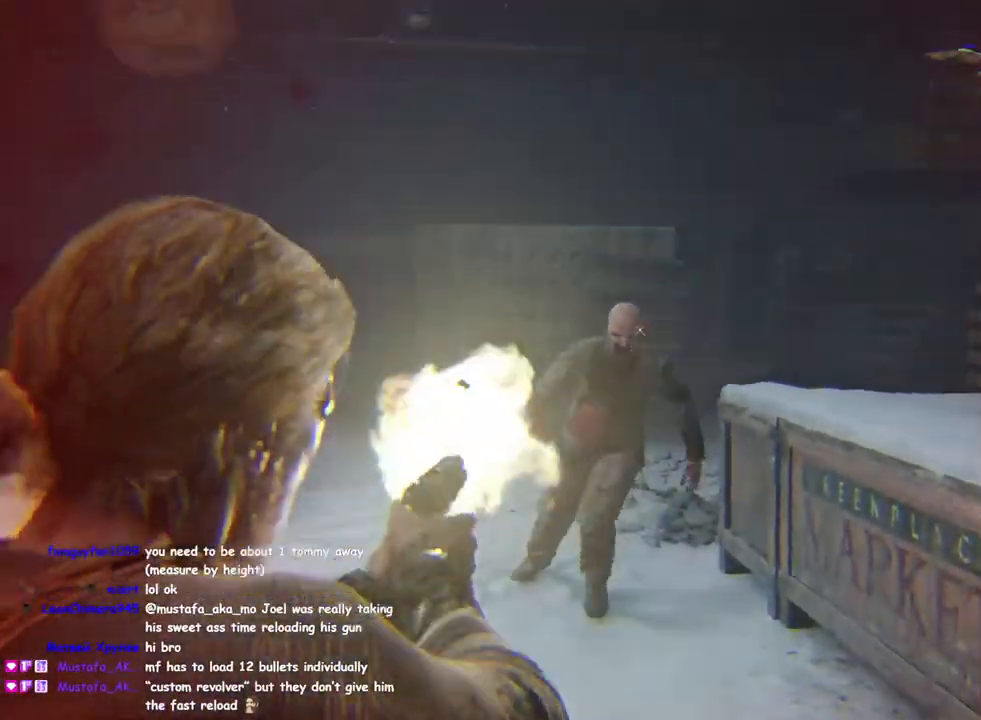
{"buttons": ["L2"], "left_stick": "center", "right_stick": "up", "events": [[133, "right_stick", "up"], [200, "right_stick", "up-left"], [450, "right_stick", "up"]]}
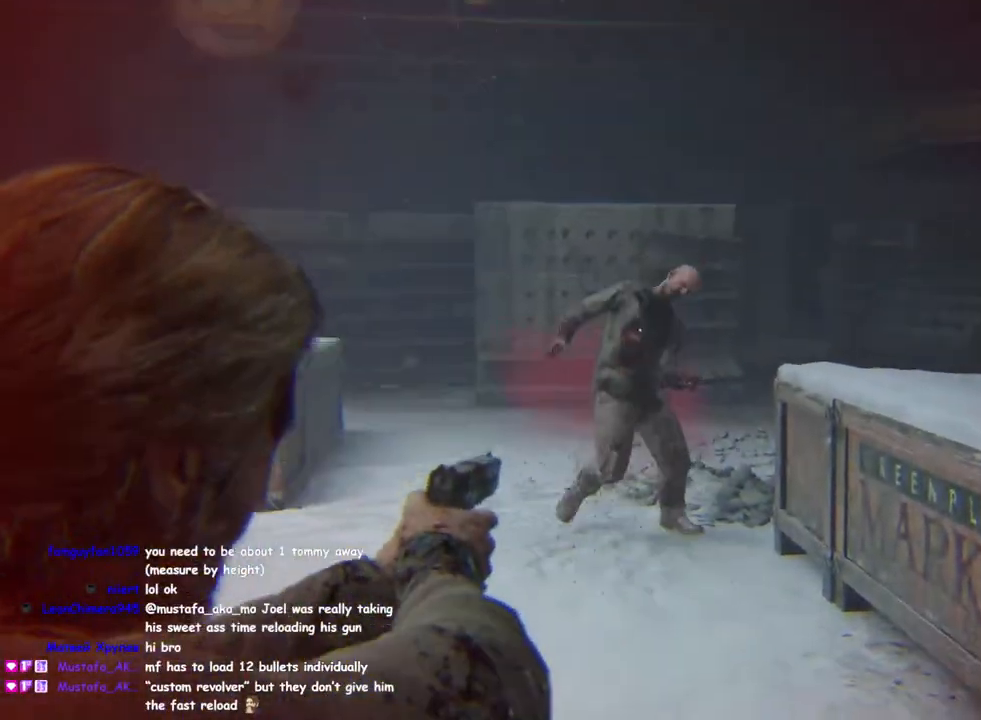
{"buttons": ["L1"], "left_stick": "up-right", "right_stick": "down", "events": [[183, "right_stick", "center"], [200, "R2", "down"], [333, "L1", "down"], [350, "left_stick", "up-right"], [367, "L2", "up"], [367, "R2", "up"], [367, "right_stick", "down"]]}